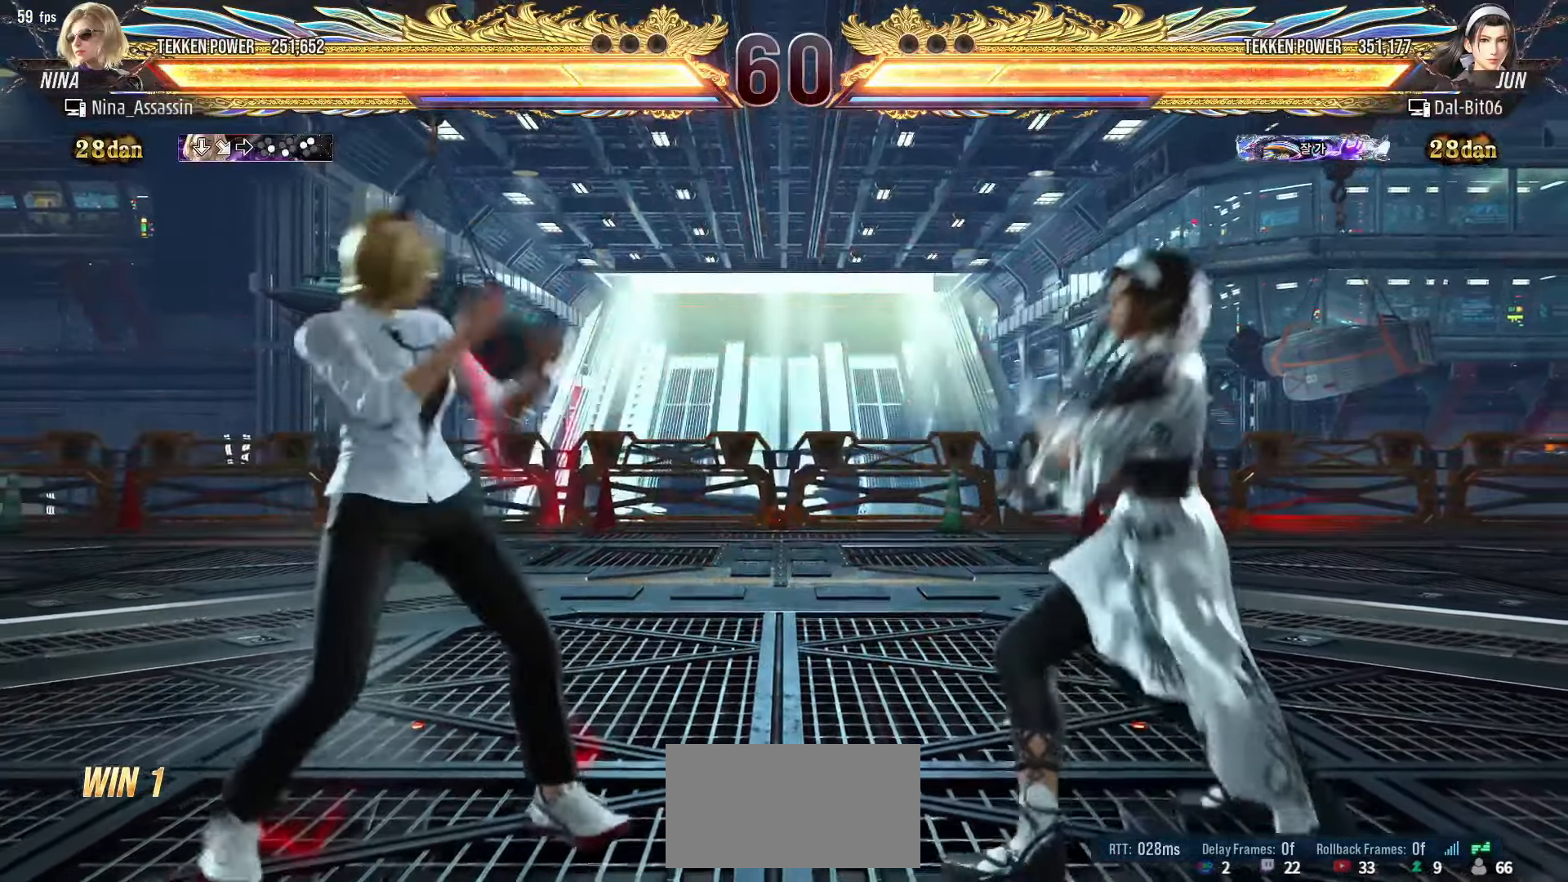
Gameplay with a controller (arcade stick); each line is a JSON object with the inputs held at the frame after it. "events" lists button and stick changes between this image and that frame as [ms after this image, input, new state], when the widget could be followed in between. Not read: L3 R3.
{"buttons": [], "left_stick": "center", "events": [[283, "left_stick", "center"], [333, "left_stick", "left"], [400, "left_stick", "down"], [450, "left_stick", "center"]]}
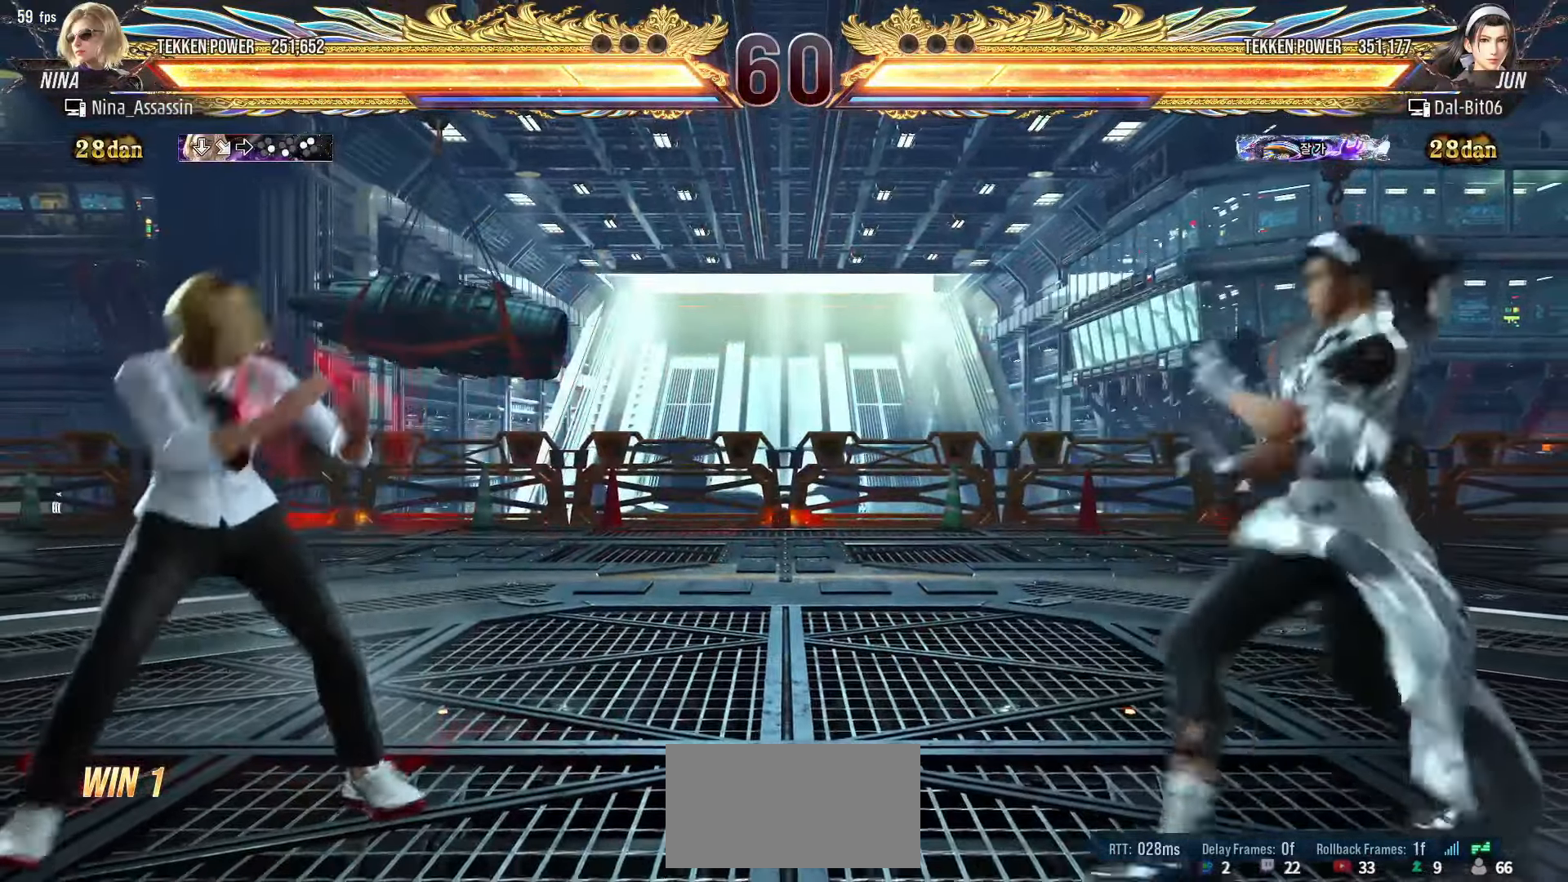
{"buttons": [], "left_stick": "left", "events": [[16, "left_stick", "down"], [100, "left_stick", "center"], [200, "left_stick", "left"]]}
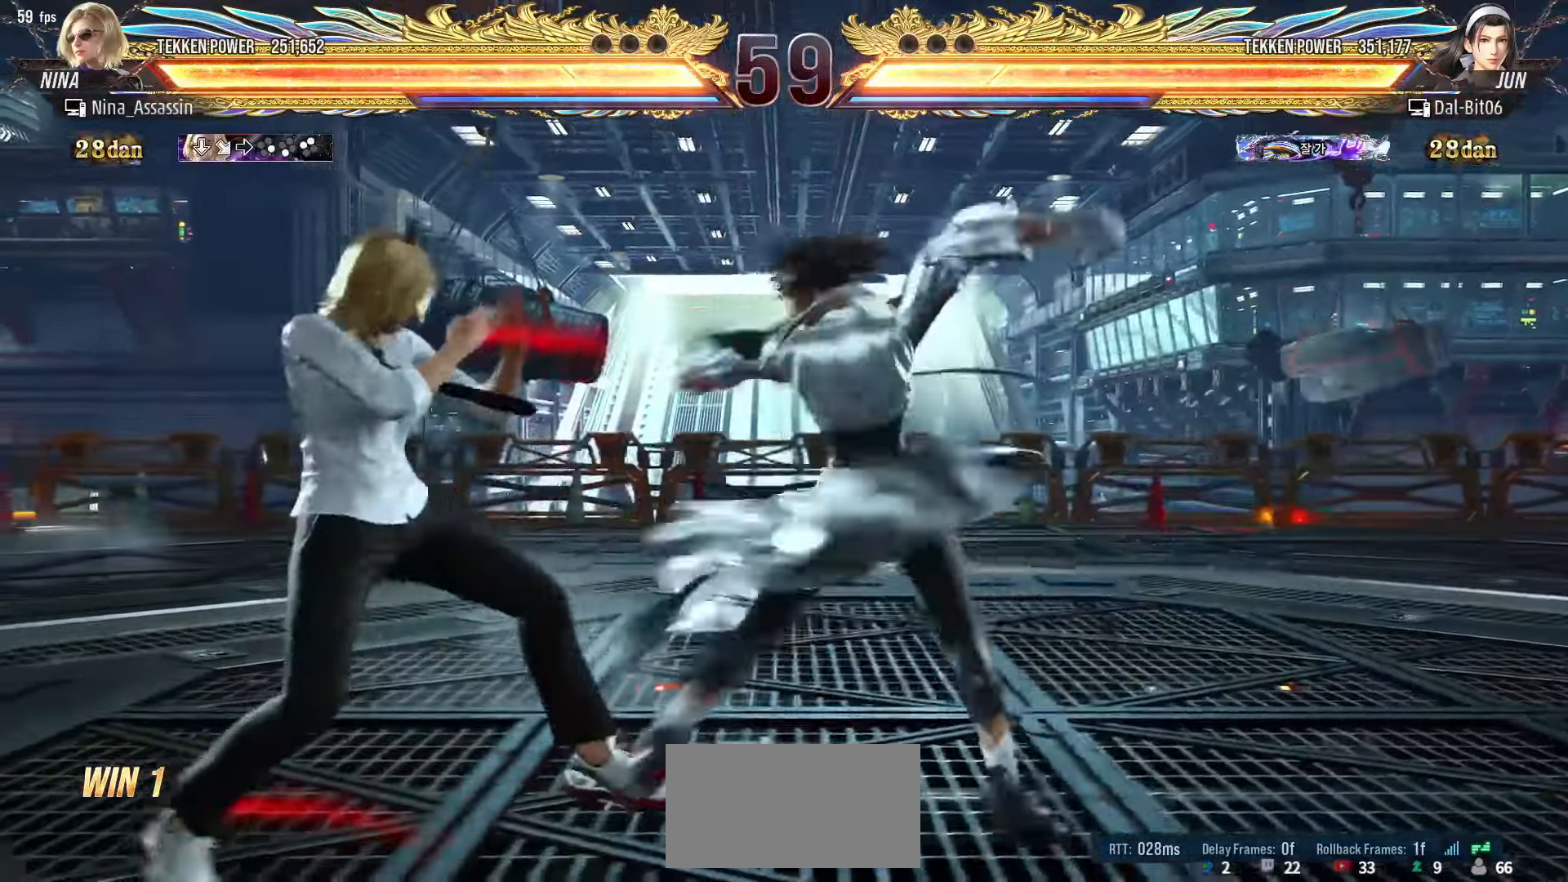
{"buttons": [], "left_stick": "center", "events": [[16, "left_stick", "down-left"], [266, "left_stick", "center"], [333, "CIRCLE", "down"], [416, "CIRCLE", "up"]]}
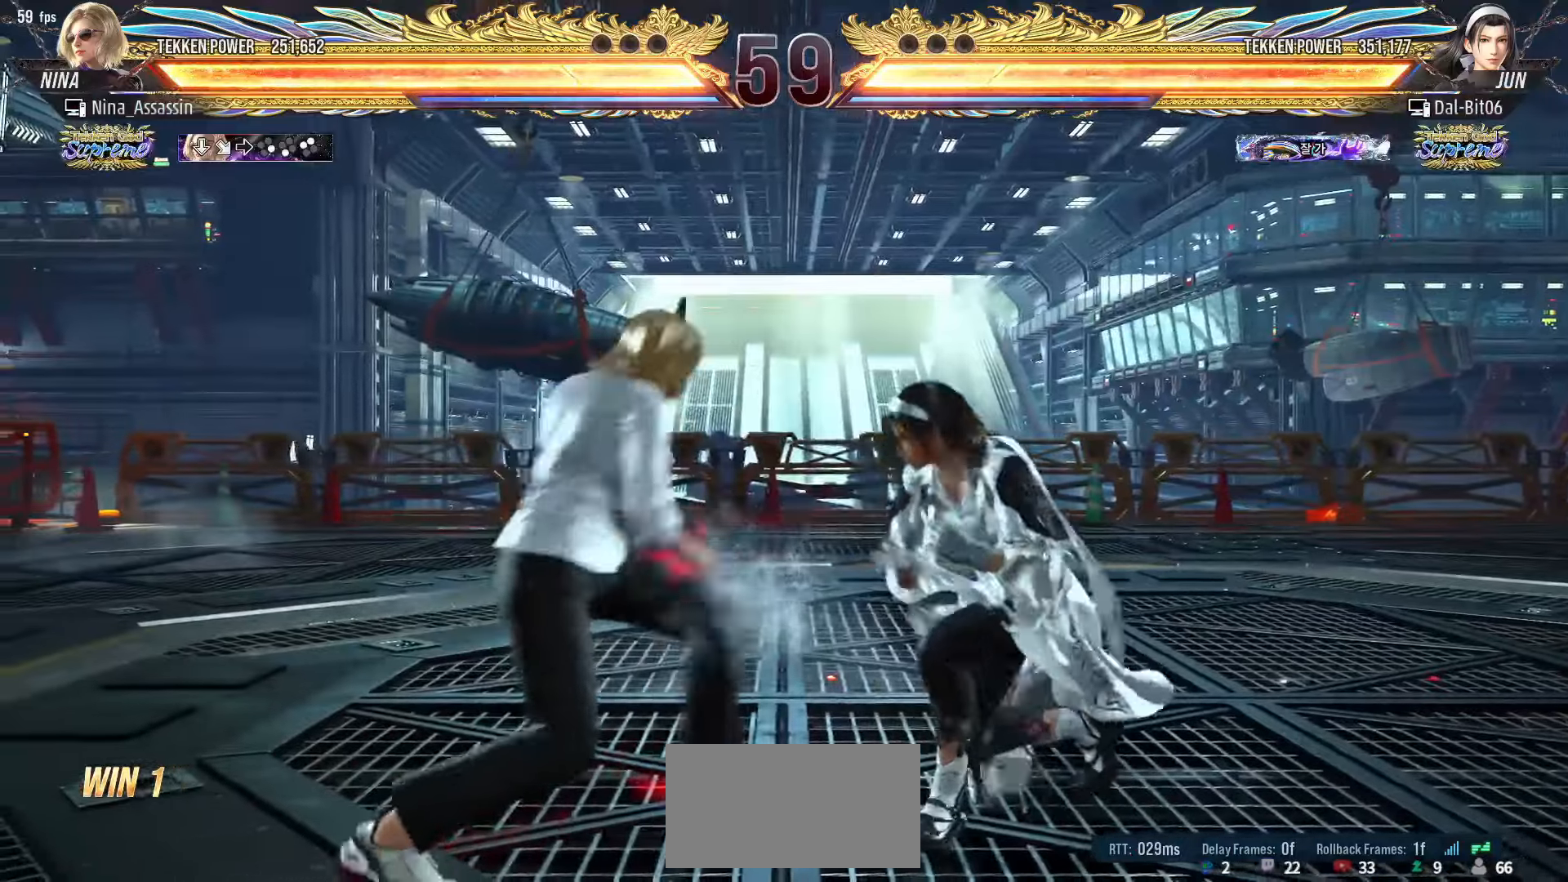
{"buttons": [], "left_stick": "center", "events": [[400, "CIRCLE", "down"], [400, "SQUARE", "down"], [450, "CIRCLE", "up"], [450, "SQUARE", "up"]]}
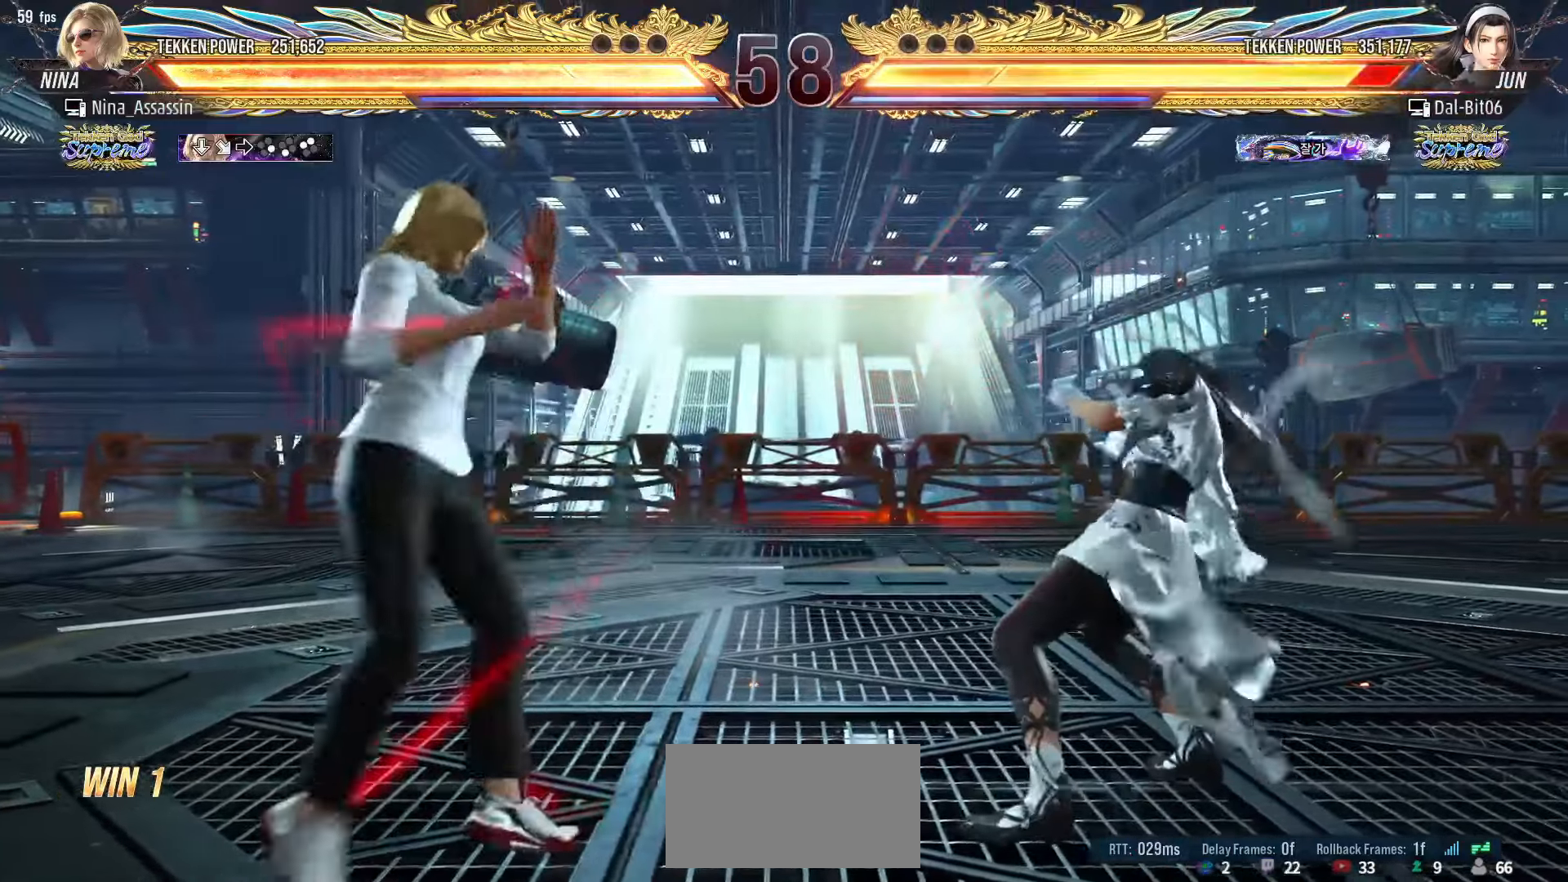
{"buttons": [], "left_stick": "center", "events": [[50, "TRIANGLE", "down"], [116, "TRIANGLE", "up"], [200, "TRIANGLE", "down"], [250, "TRIANGLE", "up"], [300, "TRIANGLE", "down"], [383, "TRIANGLE", "up"]]}
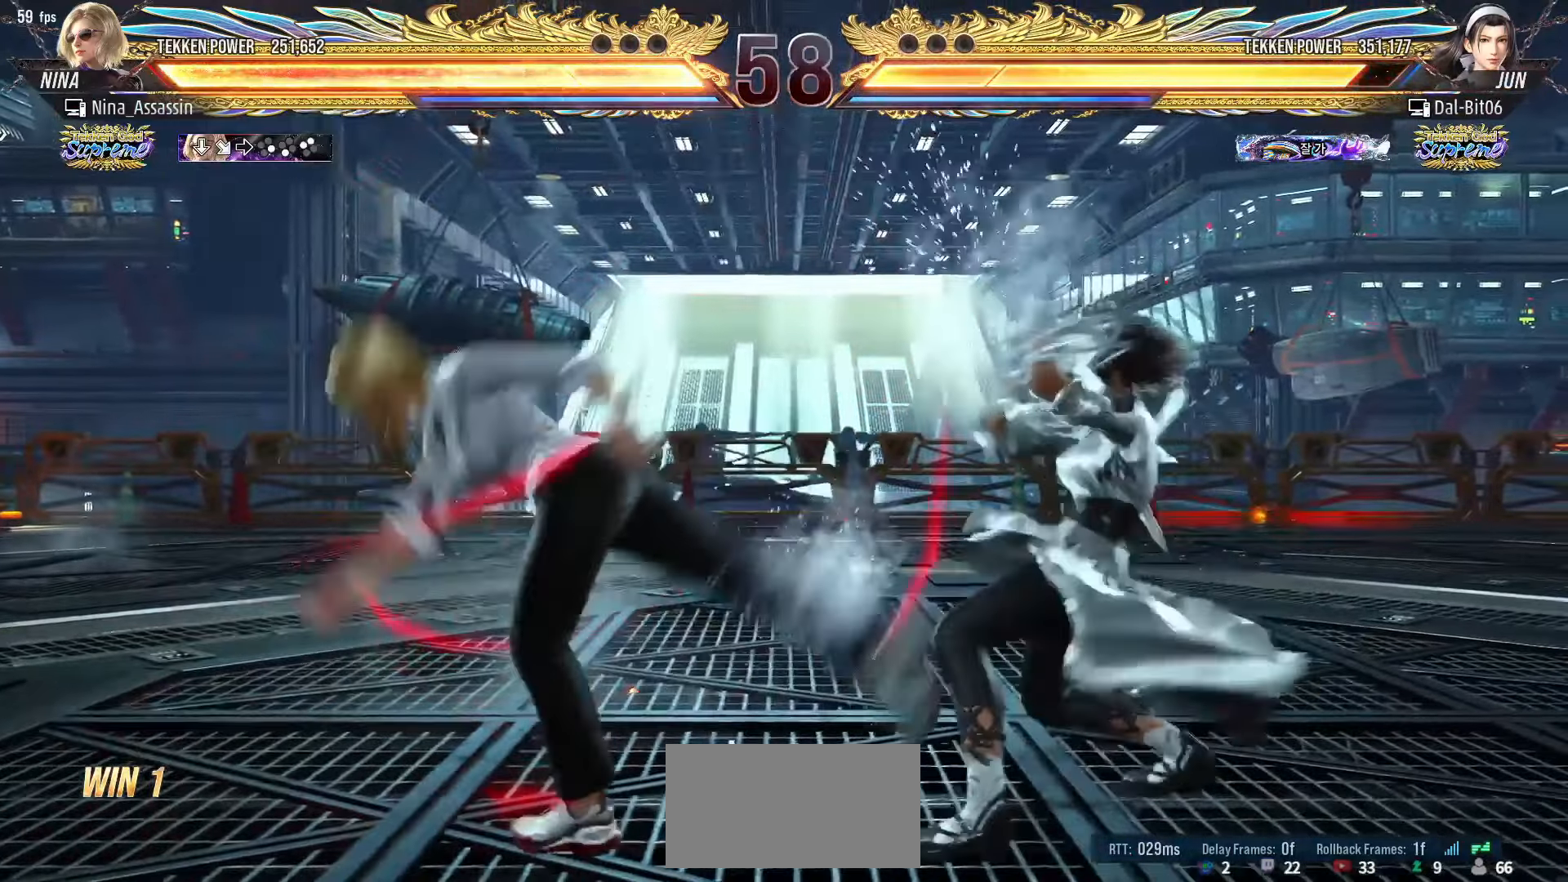
{"buttons": [], "left_stick": "left", "events": [[283, "left_stick", "left"], [366, "left_stick", "center"], [416, "left_stick", "left"]]}
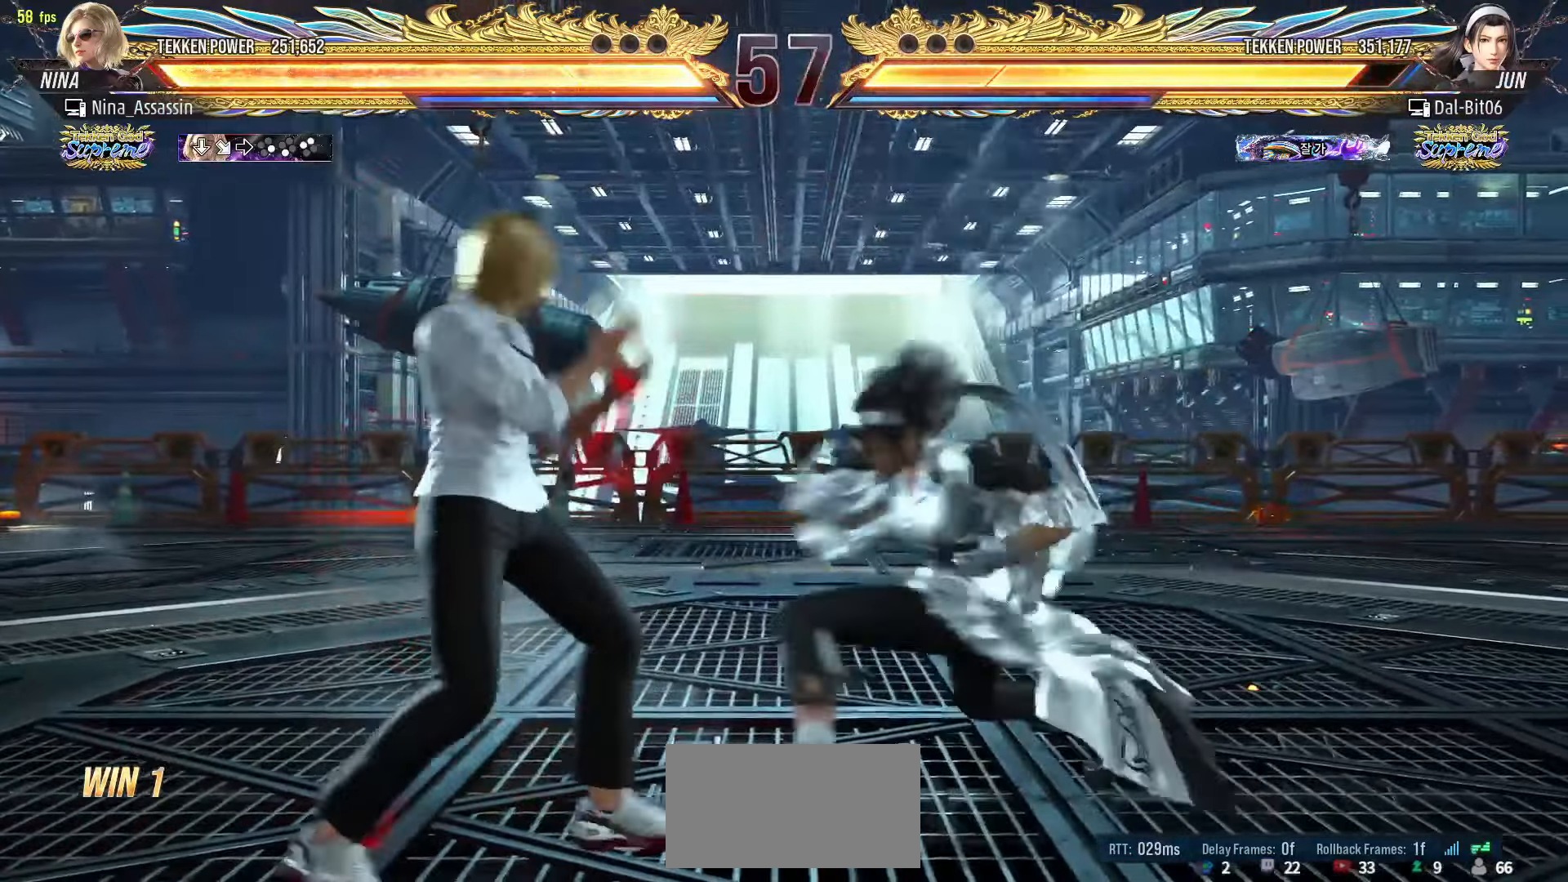
{"buttons": [], "left_stick": "left", "events": [[133, "left_stick", "down-left"], [316, "left_stick", "center"], [366, "left_stick", "left"]]}
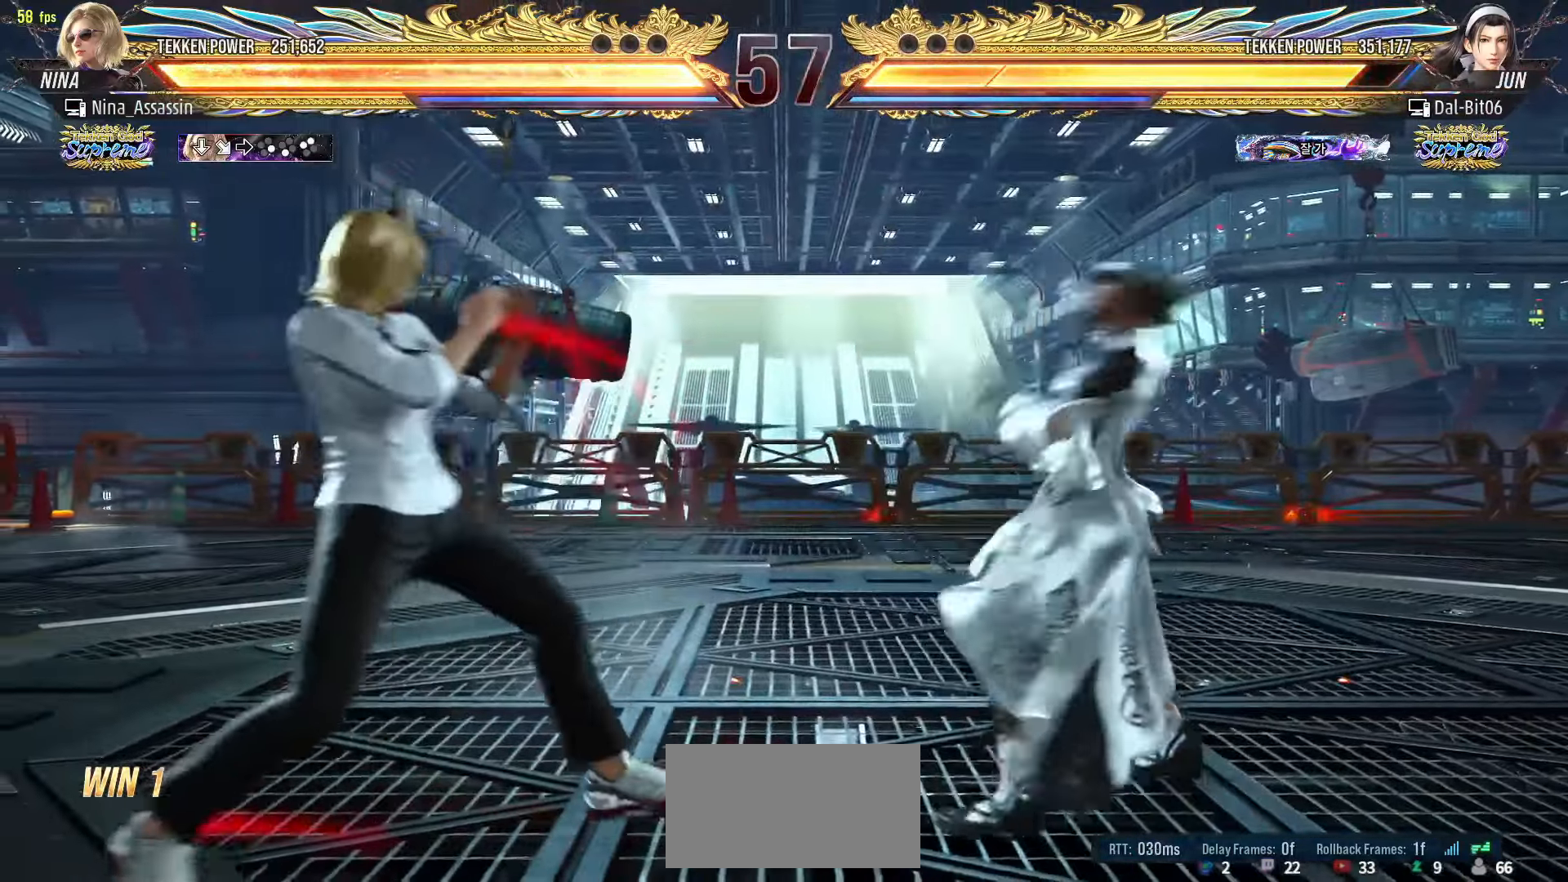
{"buttons": [], "left_stick": "left", "events": [[216, "left_stick", "center"], [366, "left_stick", "left"]]}
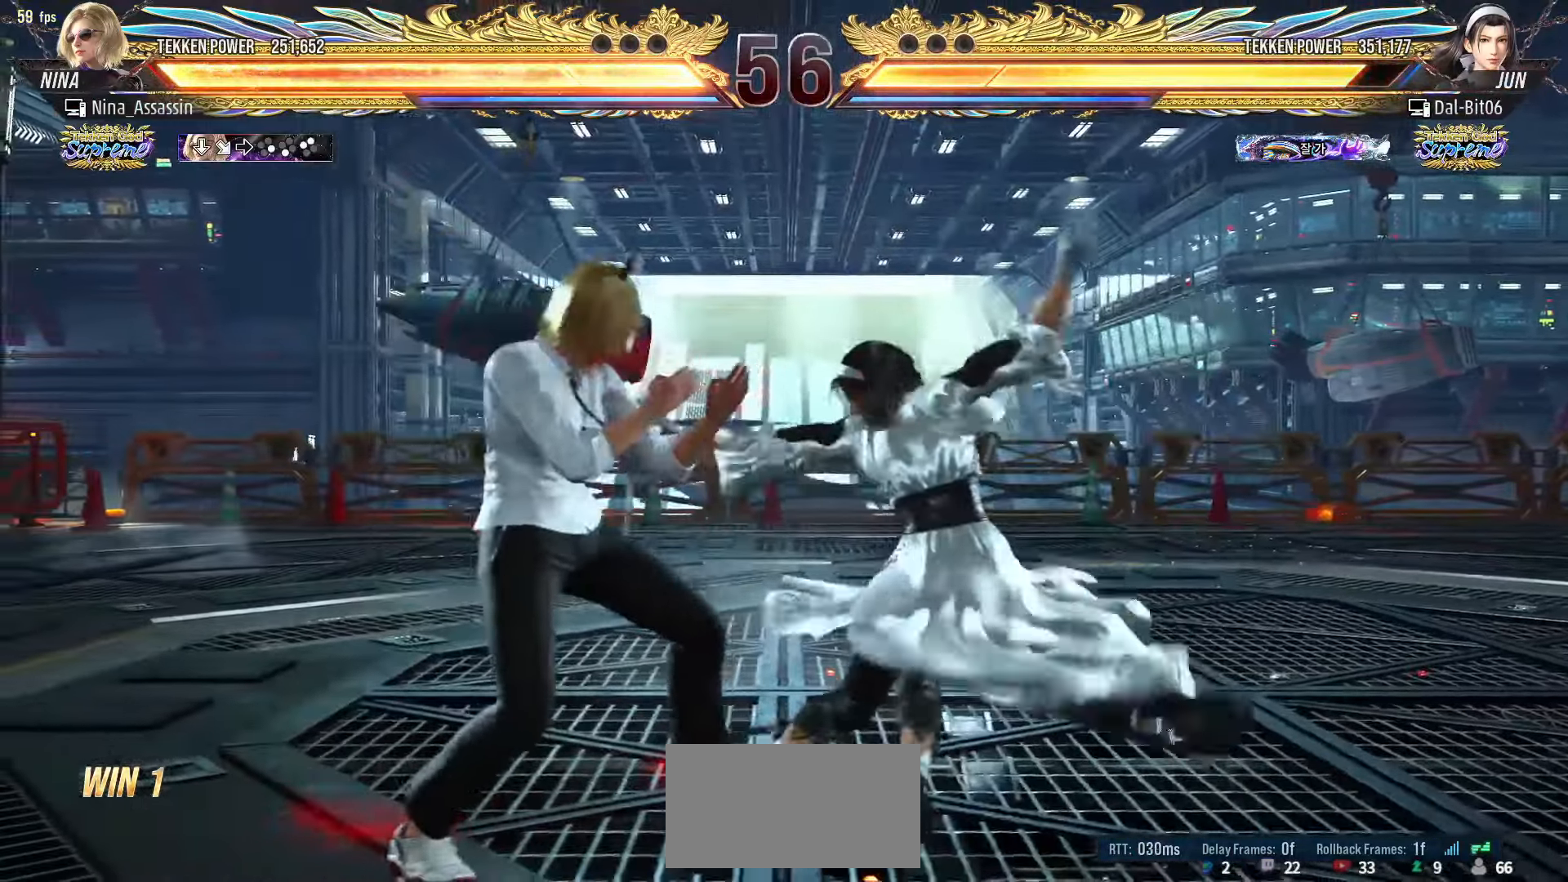
{"buttons": [], "left_stick": "left", "events": [[166, "left_stick", "center"], [200, "SQUARE", "down"], [266, "SQUARE", "up"], [466, "left_stick", "left"]]}
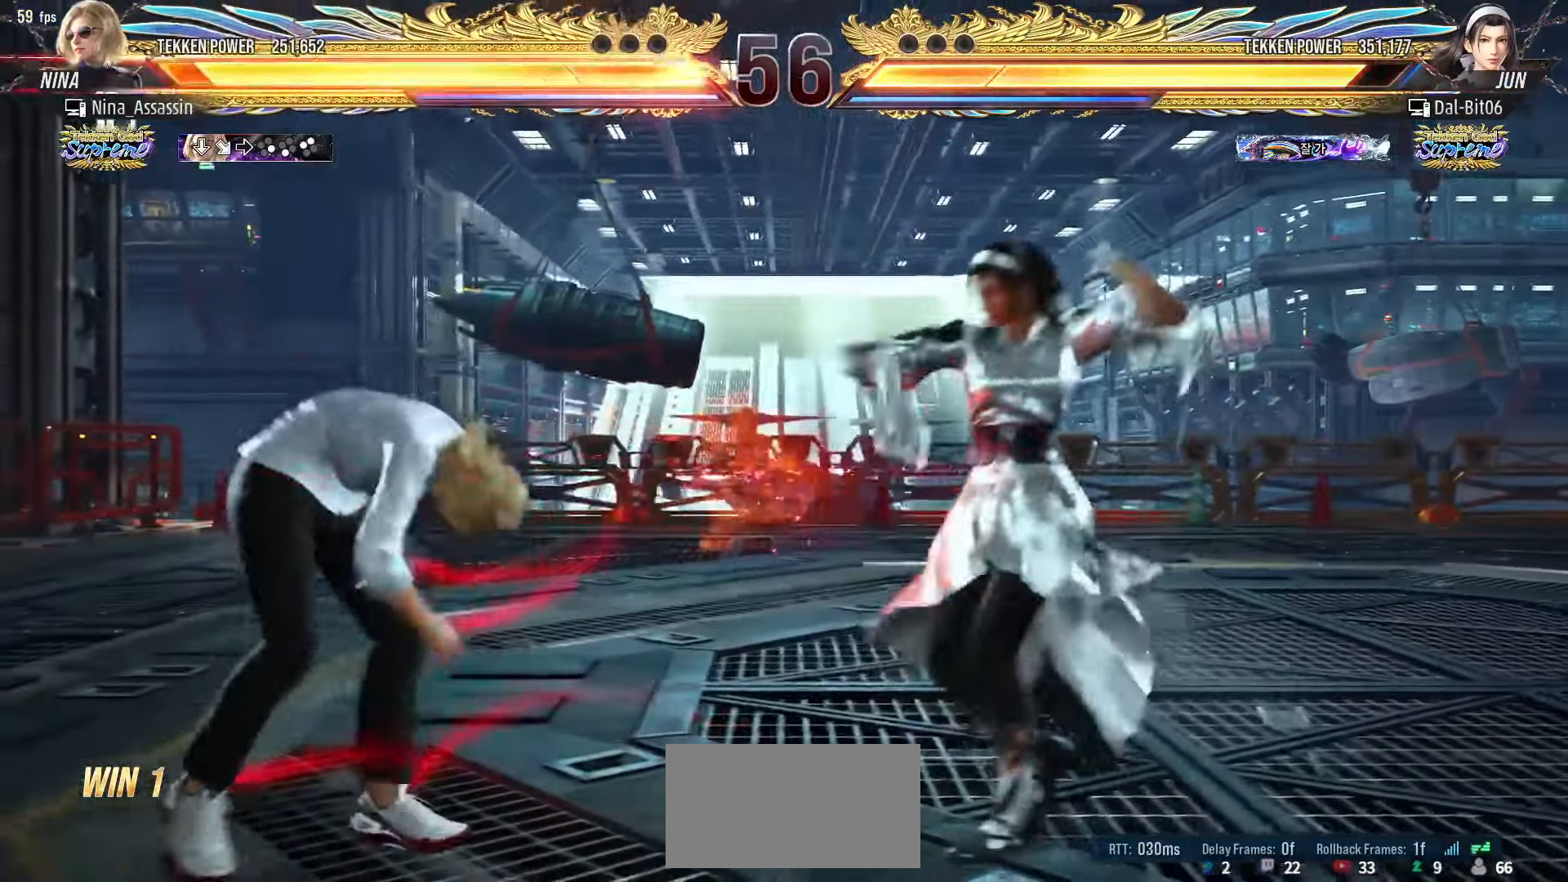
{"buttons": [], "left_stick": "left", "events": []}
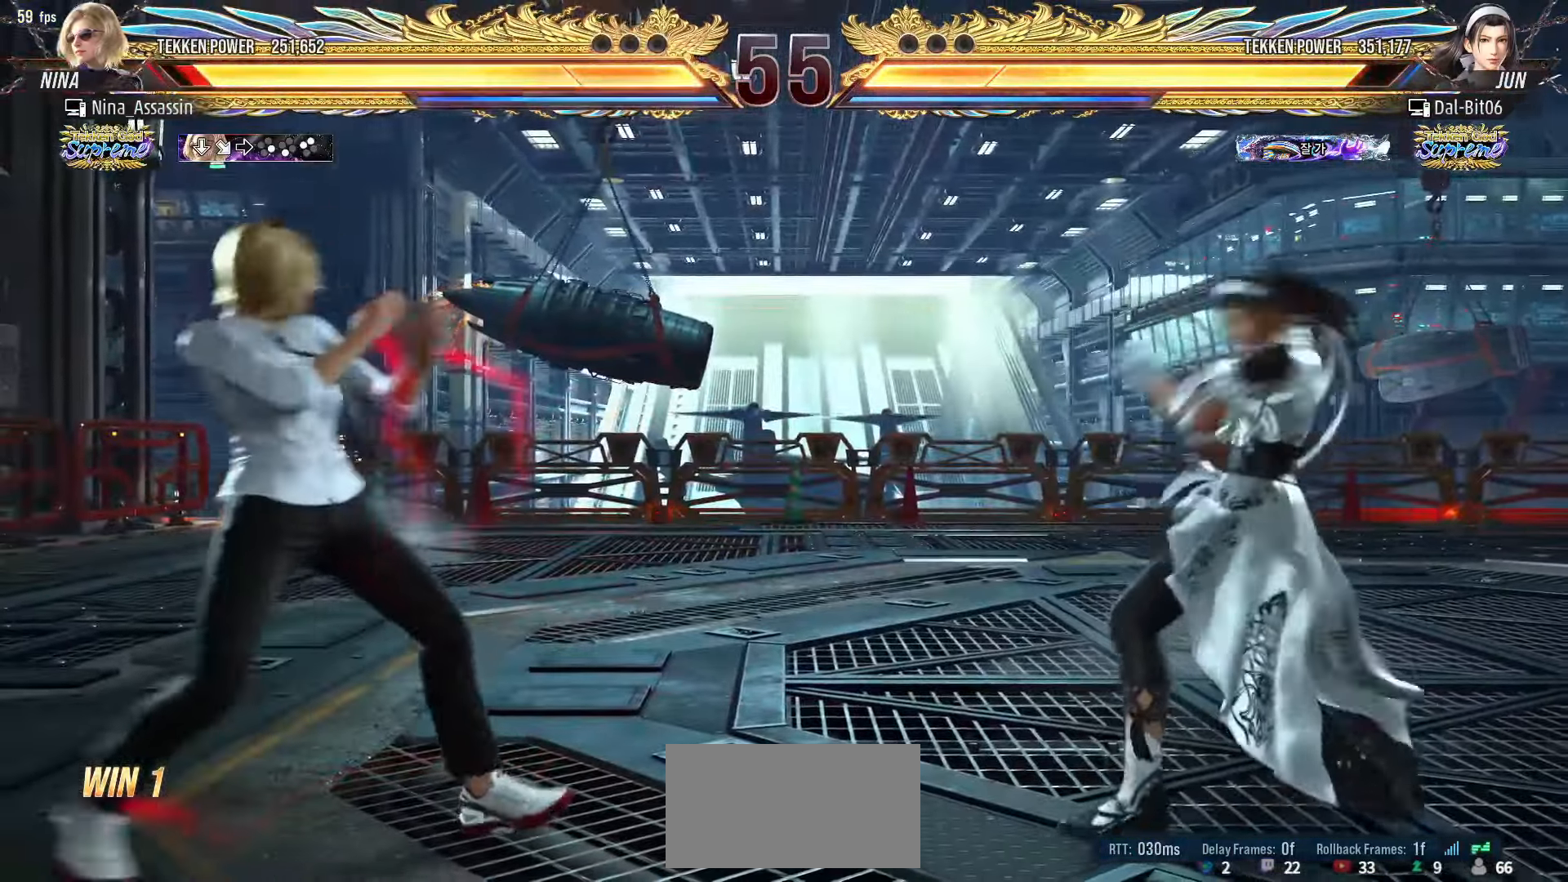
{"buttons": [], "left_stick": "center", "events": [[200, "left_stick", "center"], [250, "left_stick", "left"], [300, "left_stick", "center"], [383, "left_stick", "up"], [433, "left_stick", "center"]]}
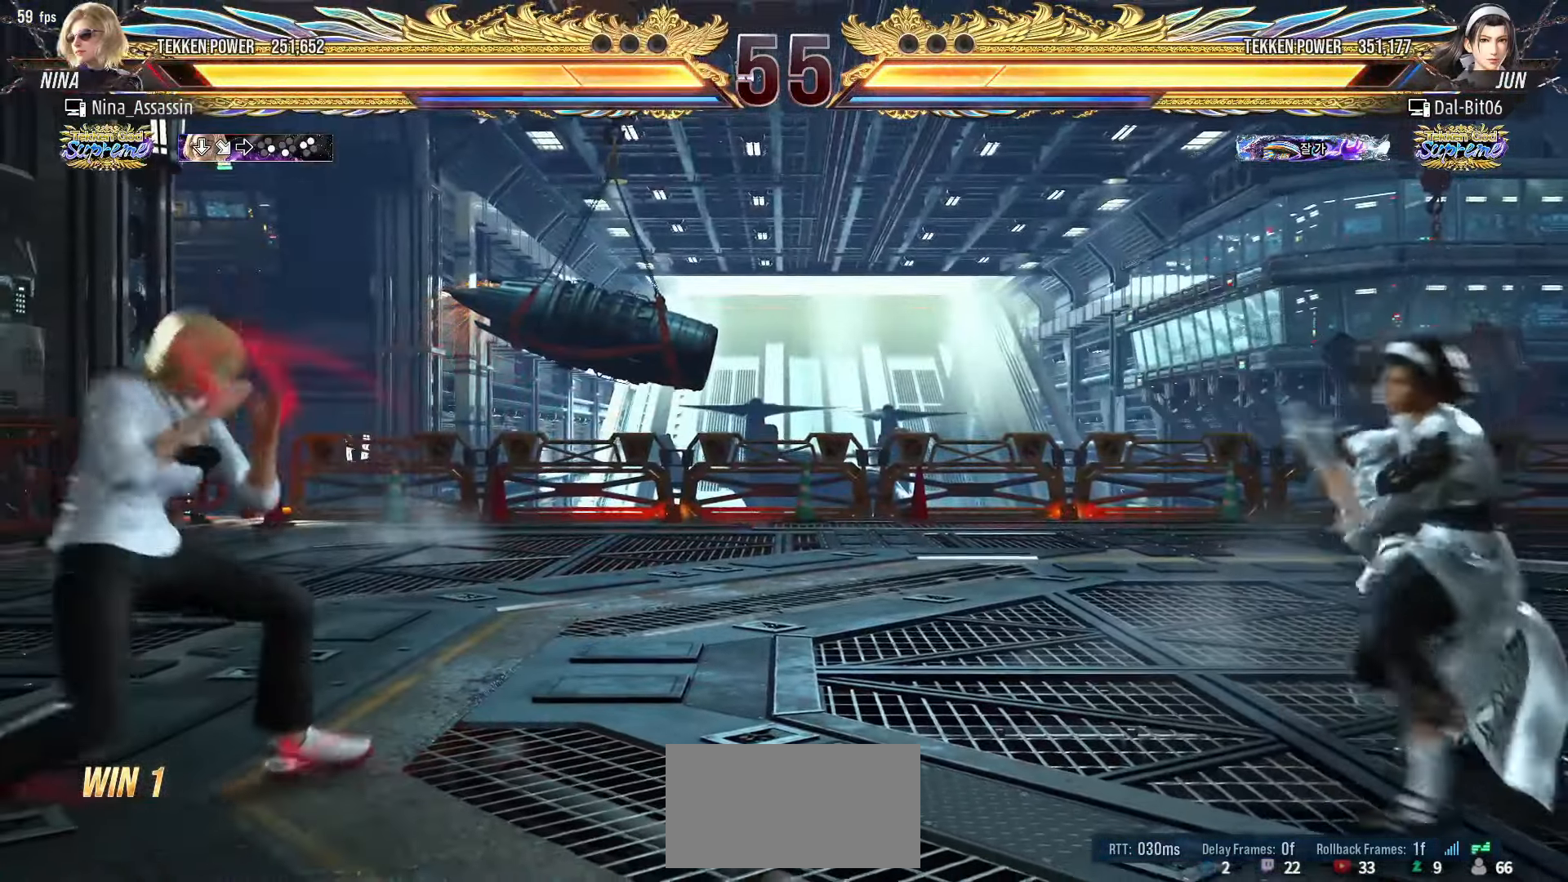
{"buttons": [], "left_stick": "center", "events": [[16, "left_stick", "up"], [200, "left_stick", "center"], [350, "left_stick", "up"], [433, "left_stick", "center"]]}
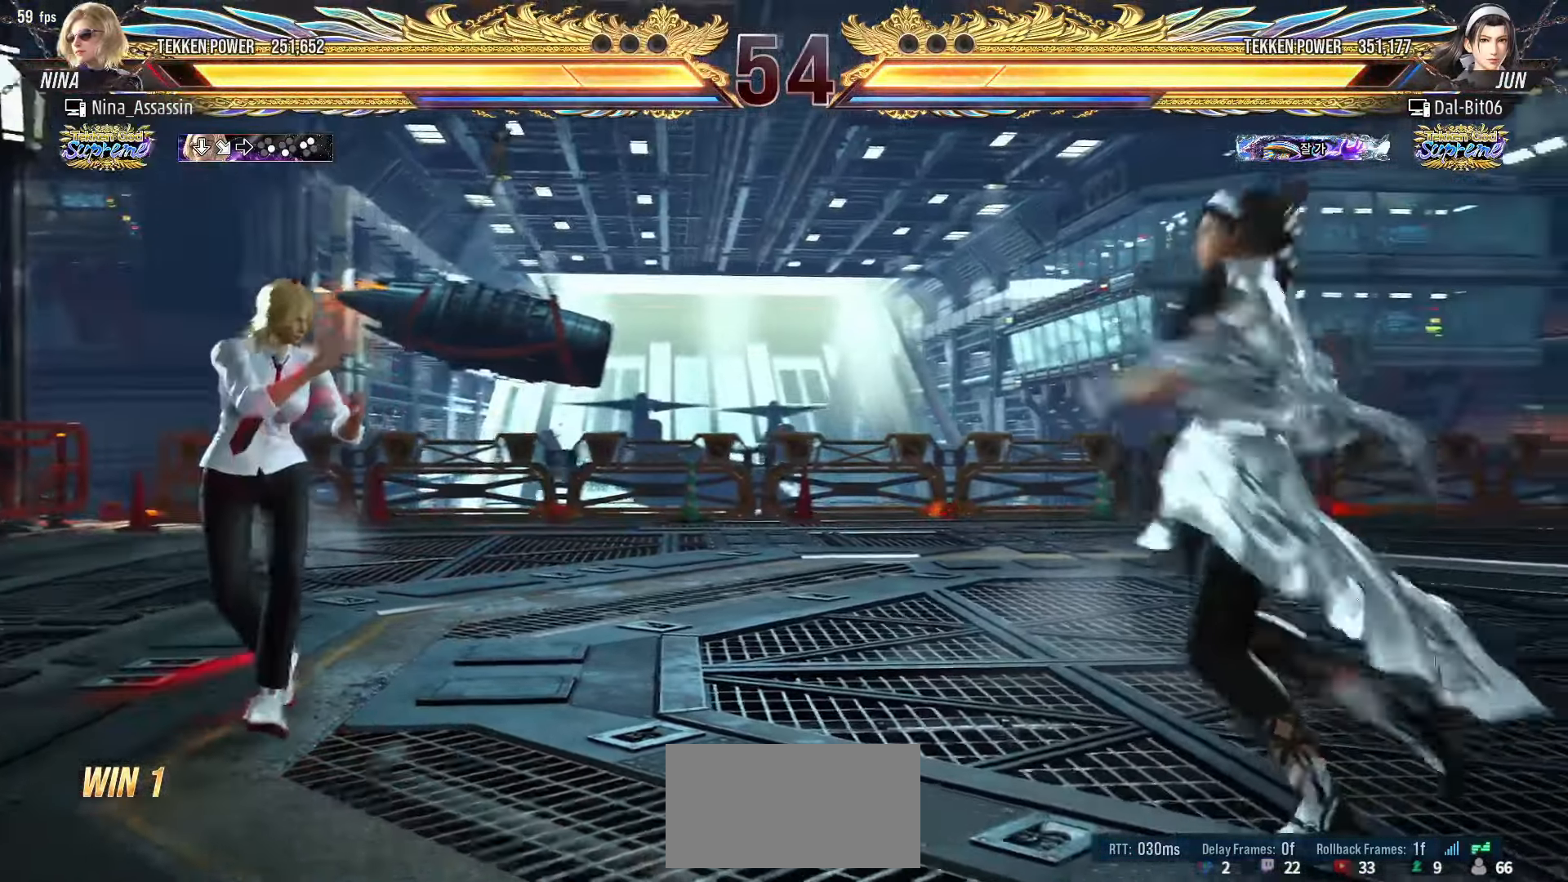
{"buttons": [], "left_stick": "center", "events": [[66, "left_stick", "right"], [133, "left_stick", "center"], [300, "left_stick", "right"], [316, "SQUARE", "down"], [316, "TRIANGLE", "down"], [366, "SQUARE", "up"], [366, "TRIANGLE", "up"], [400, "left_stick", "center"]]}
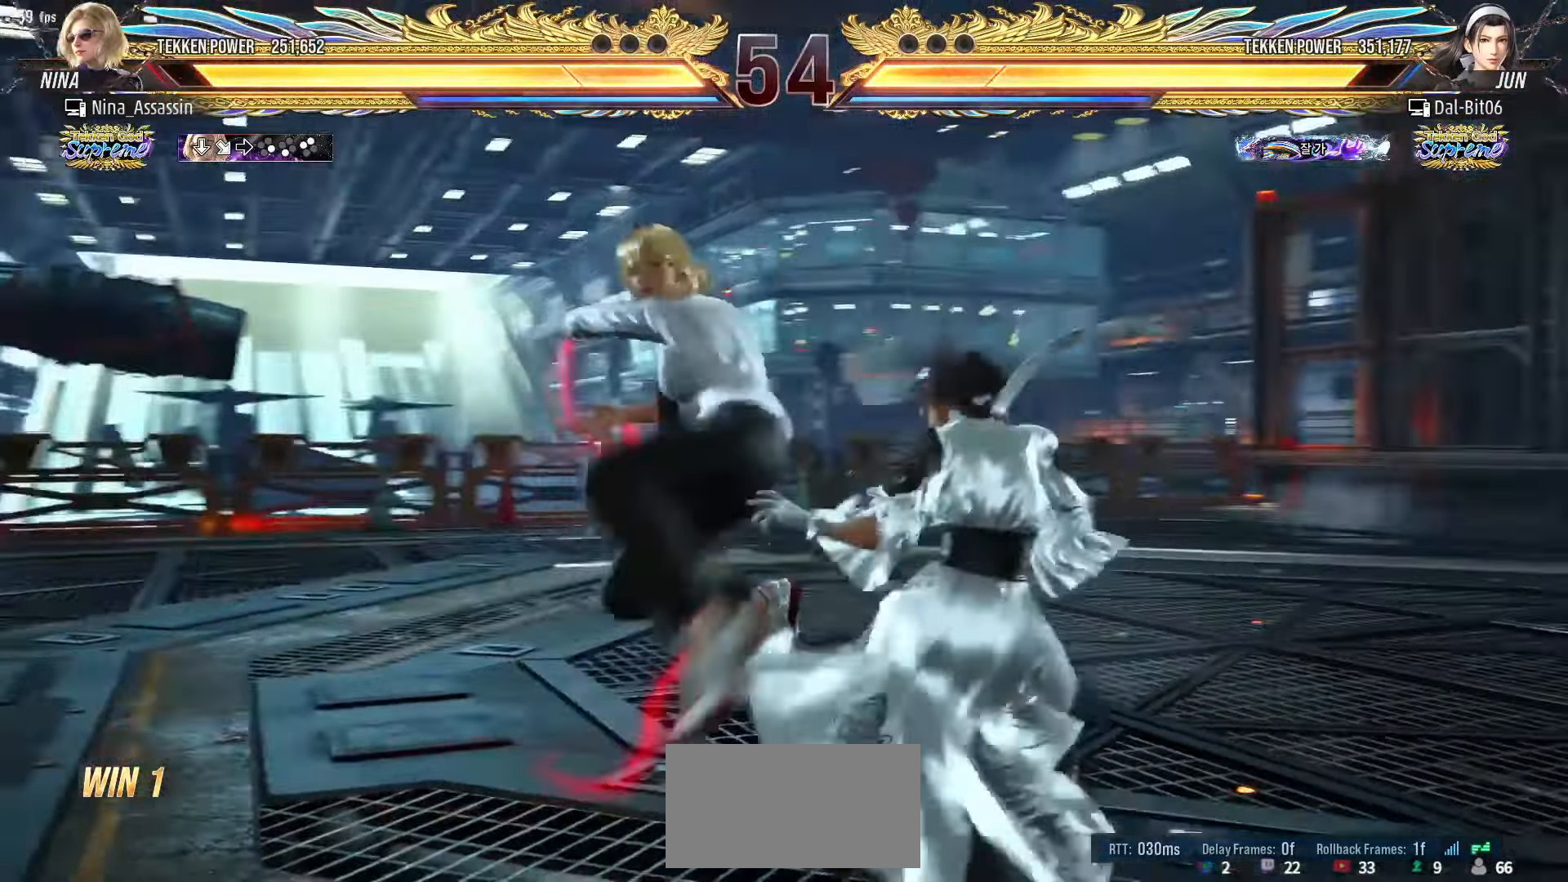
{"buttons": [], "left_stick": "center", "events": []}
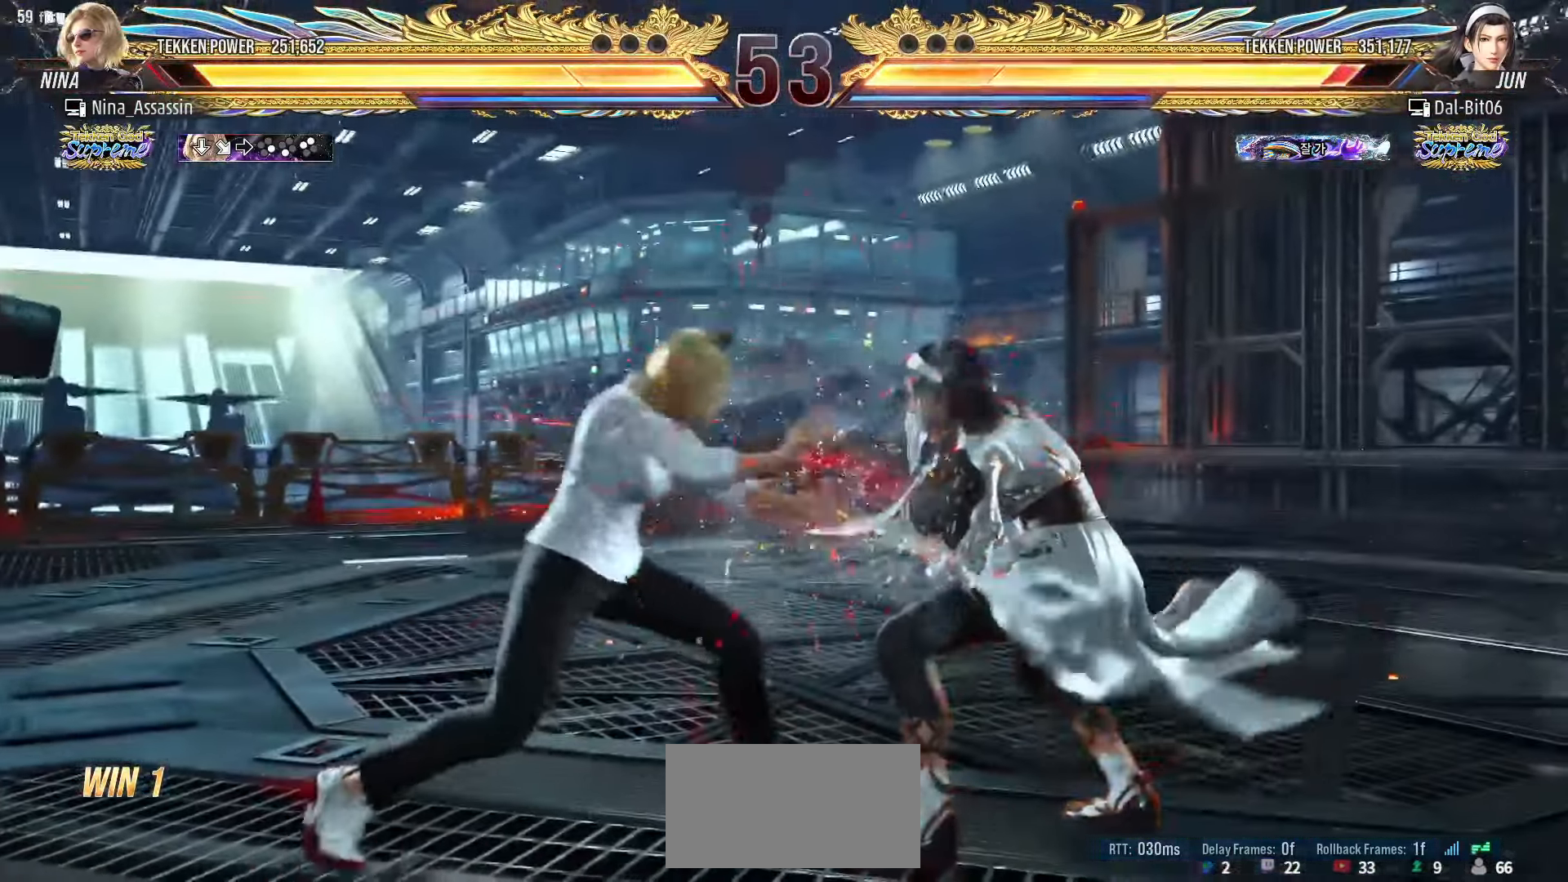
{"buttons": [], "left_stick": "center", "events": [[50, "left_stick", "down-left"], [100, "TRIANGLE", "down"], [133, "TRIANGLE", "up"], [166, "TRIANGLE", "down"], [300, "TRIANGLE", "up"], [316, "left_stick", "center"], [333, "TRIANGLE", "down"], [366, "TRIANGLE", "up"]]}
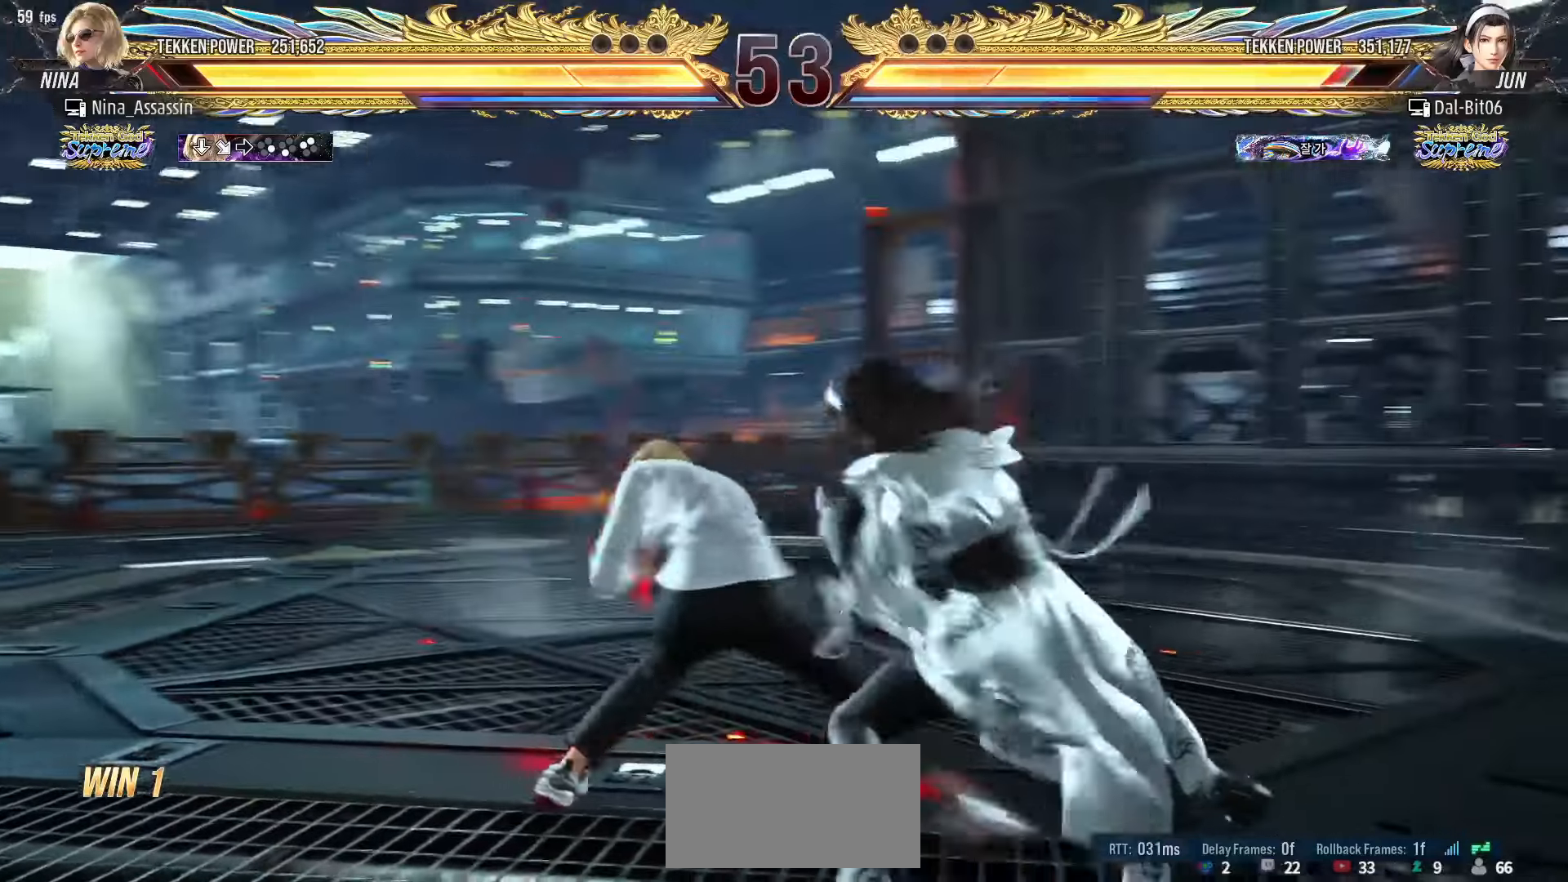
{"buttons": [], "left_stick": "left", "events": [[16, "left_stick", "left"], [283, "left_stick", "center"], [466, "left_stick", "left"]]}
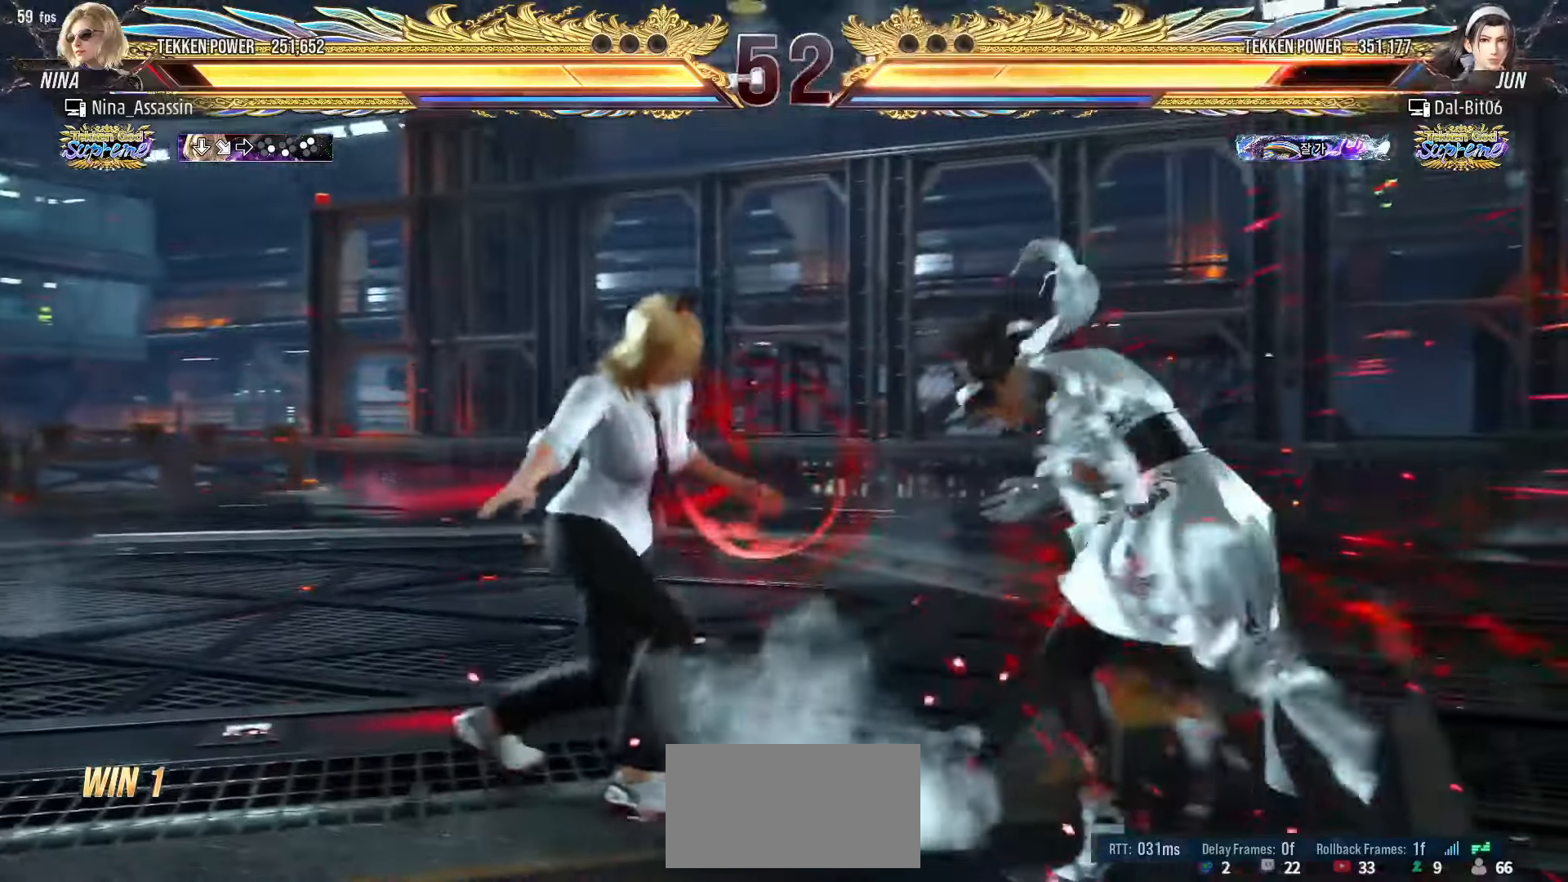
{"buttons": [], "left_stick": "left"}